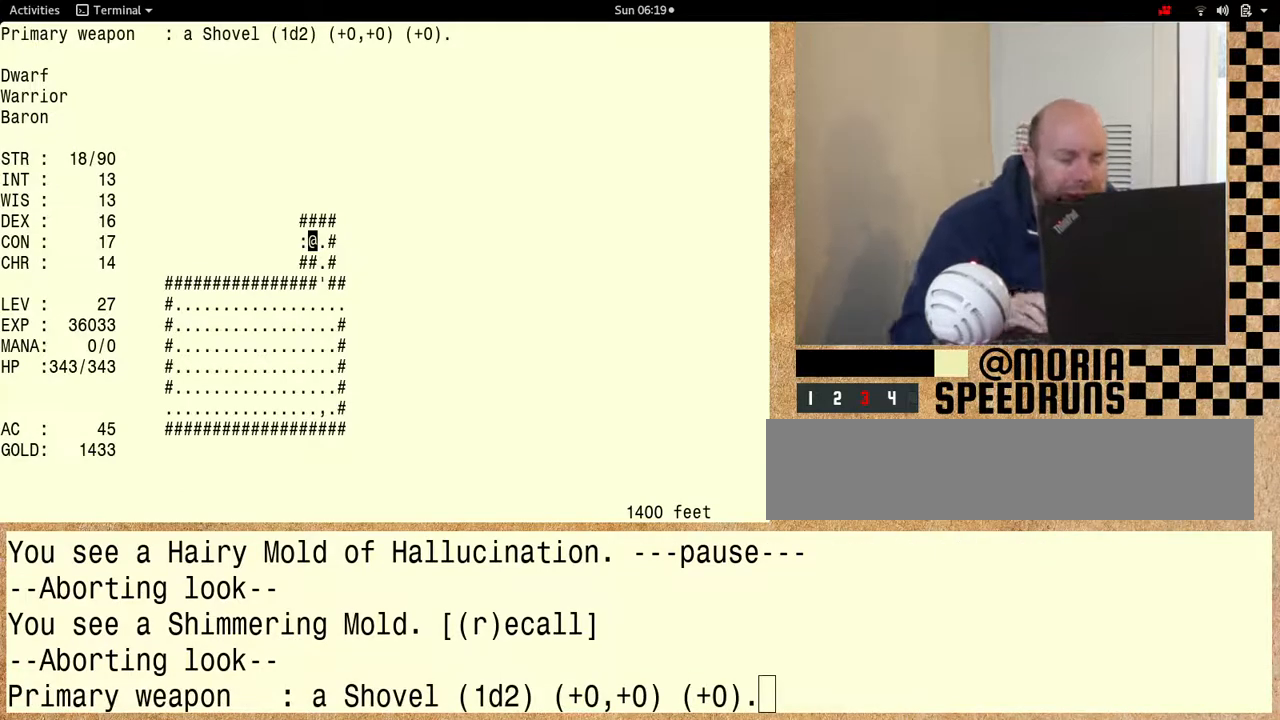
Gameplay with keyboard; each line is a JSON object with the keys held at the frame after it. "events" lists presses ("down") and releases ("up") of "alt", "ctrl" and "shift" between this image and that frame as [ms after this image, input, new state], when the widget could be followed in between. No other keys are recorded. Mouse input is not recorded. Not read: other_keys.
{"keys": ["shift"], "events": [[33, "shift", "down"]]}
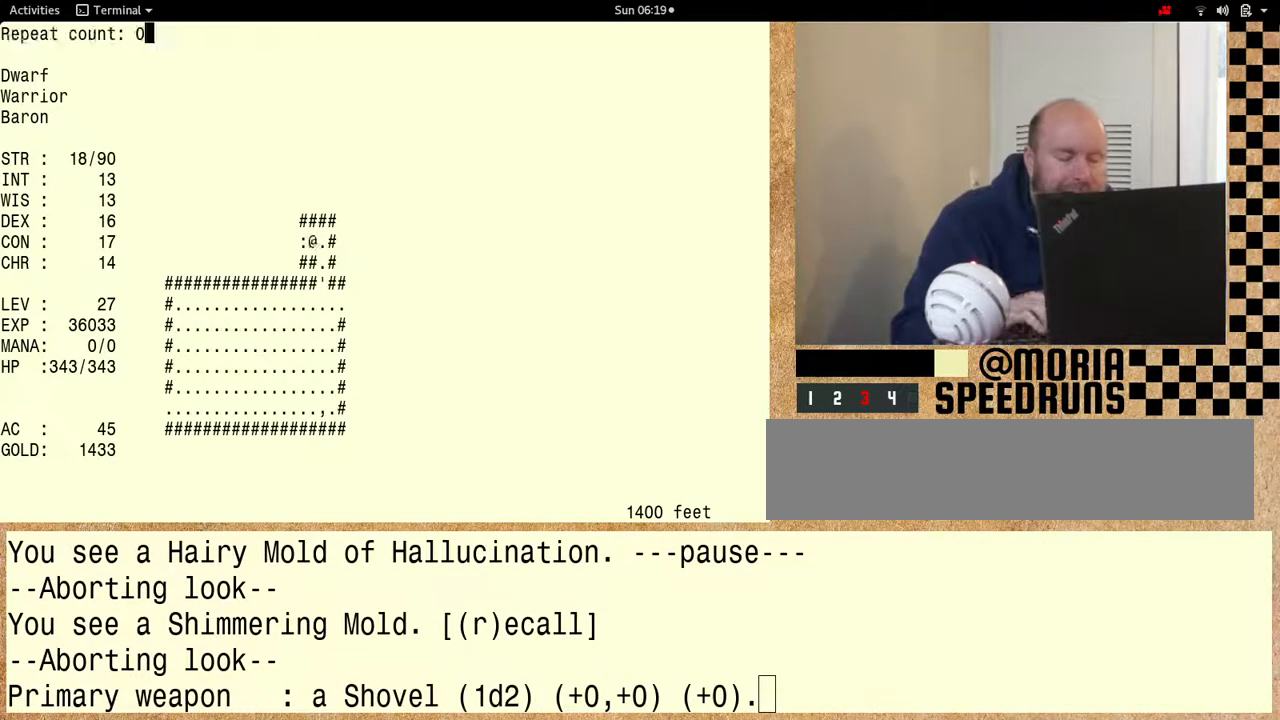
{"keys": ["shift"], "events": []}
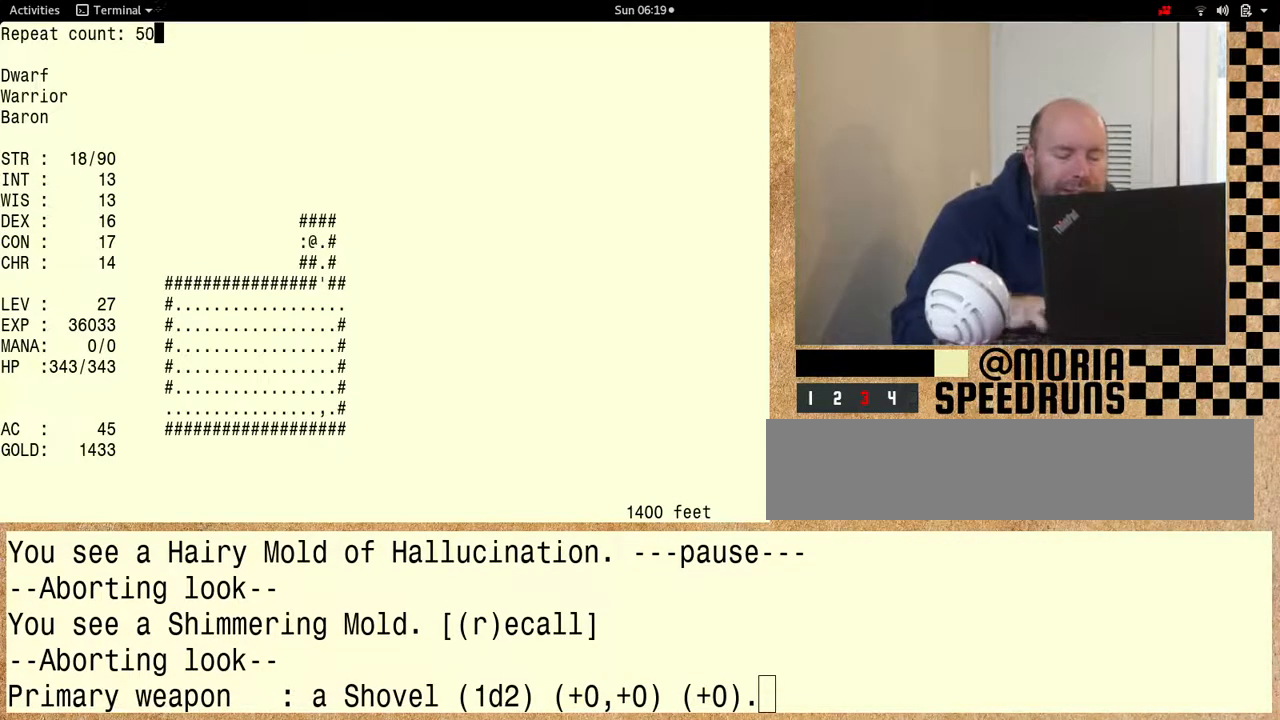
{"keys": ["shift"], "events": []}
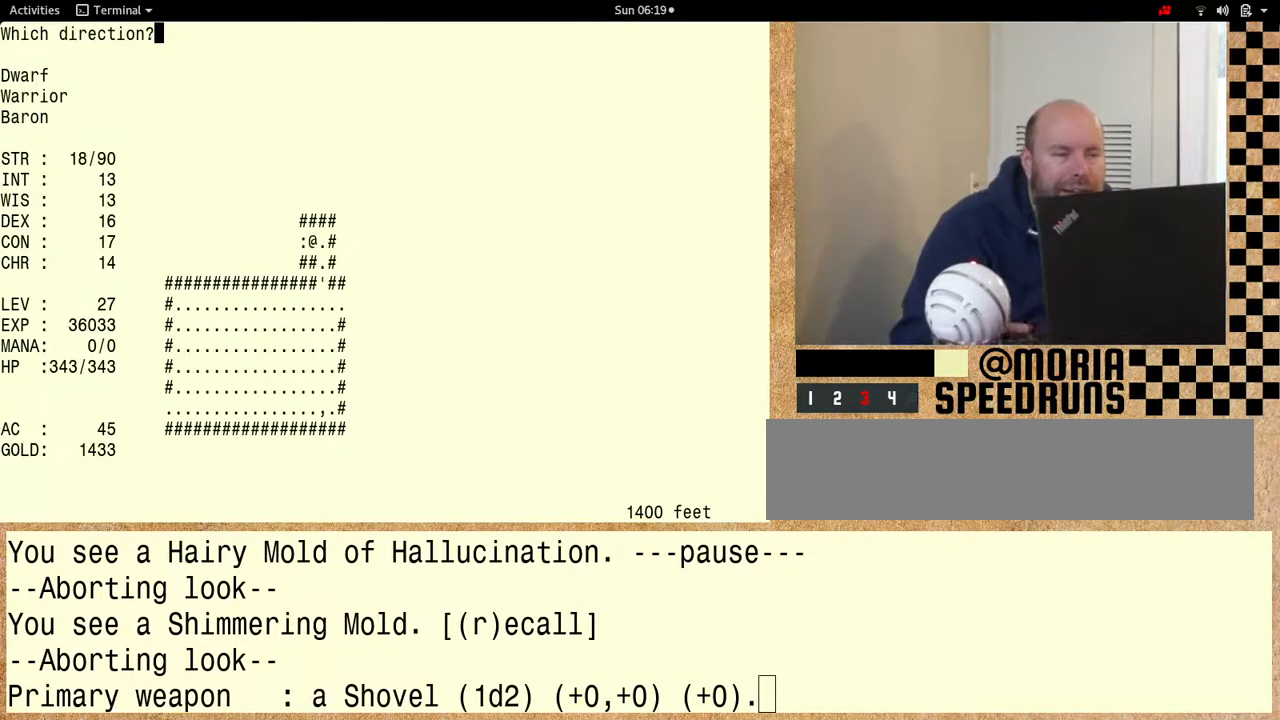
{"keys": [], "events": [[200, "shift", "up"]]}